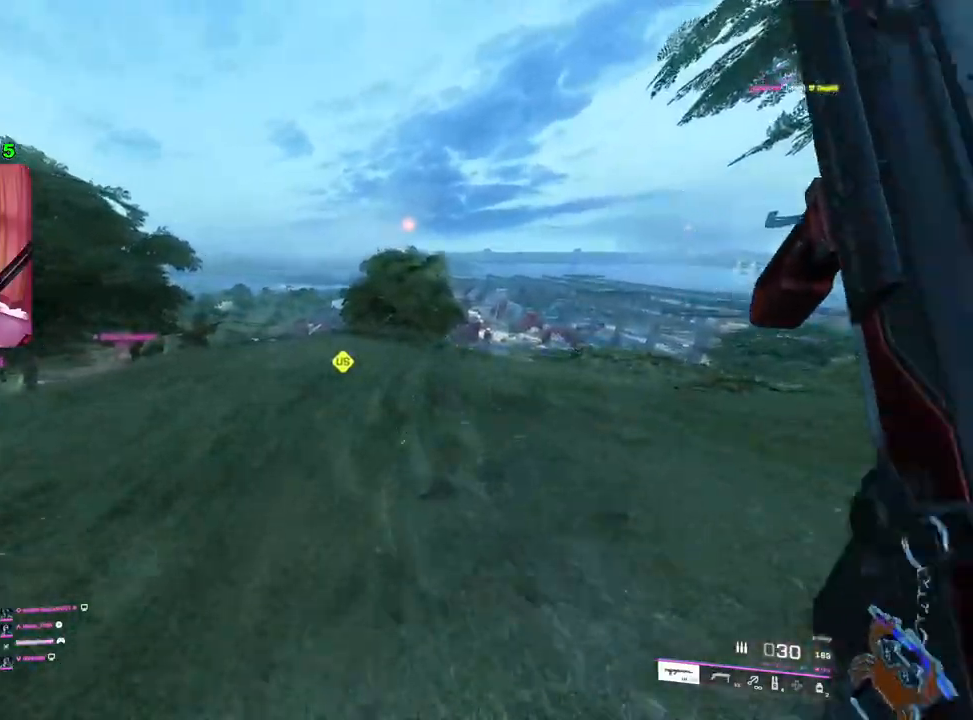
Gameplay with a controller (PlayStation layout); each line is a JSON object with the inputs held at the frame after it. "events" lists button and stick changes between this image and that frame as [ms after this image, input, new state], when the widget could be followed in between.
{"buttons": [], "left_stick": "up", "right_stick": "down-right", "events": [[250, "right_stick", "right"], [417, "right_stick", "down-right"]]}
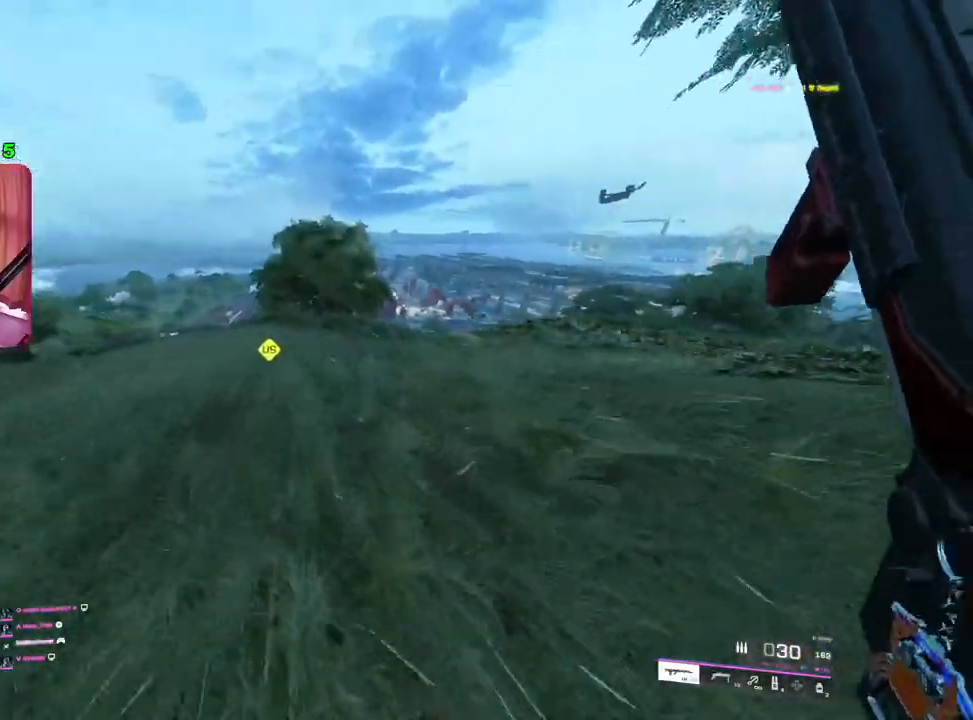
{"buttons": [], "left_stick": "up", "right_stick": "up-right", "events": [[150, "right_stick", "right"], [267, "right_stick", "center"], [467, "right_stick", "up-right"]]}
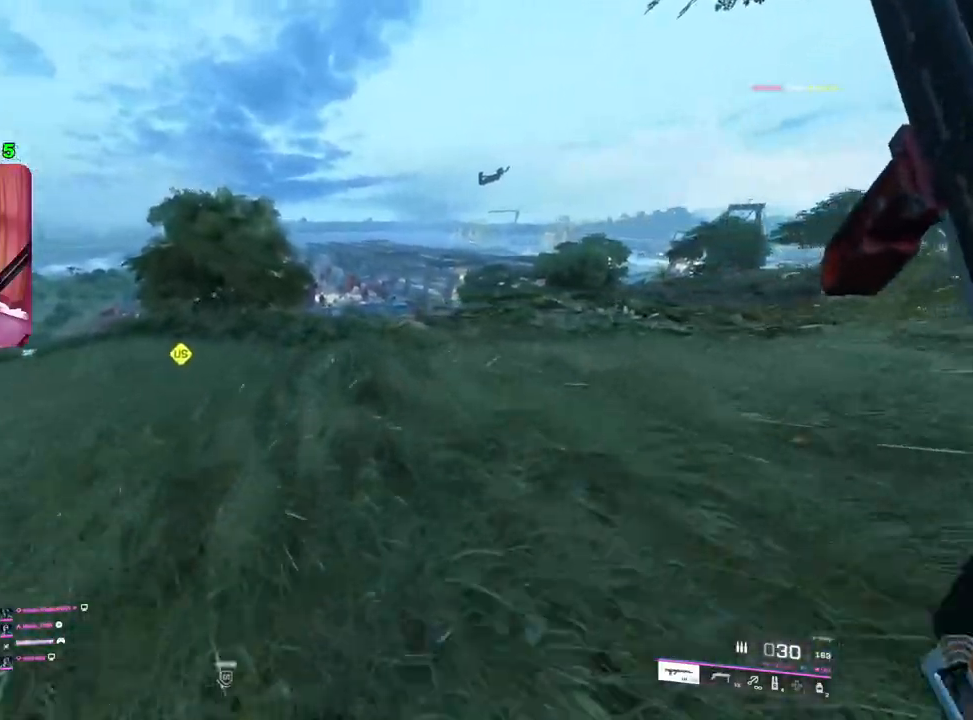
{"buttons": [], "left_stick": "up", "right_stick": "center", "events": [[250, "right_stick", "right"], [450, "right_stick", "center"]]}
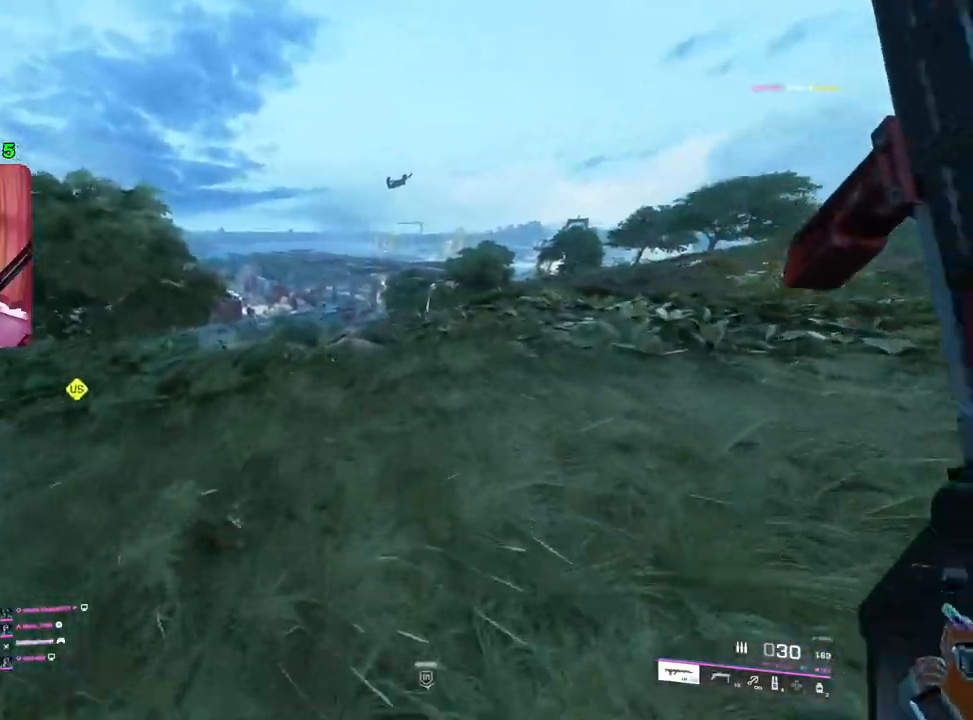
{"buttons": [], "left_stick": "up", "right_stick": "center", "events": []}
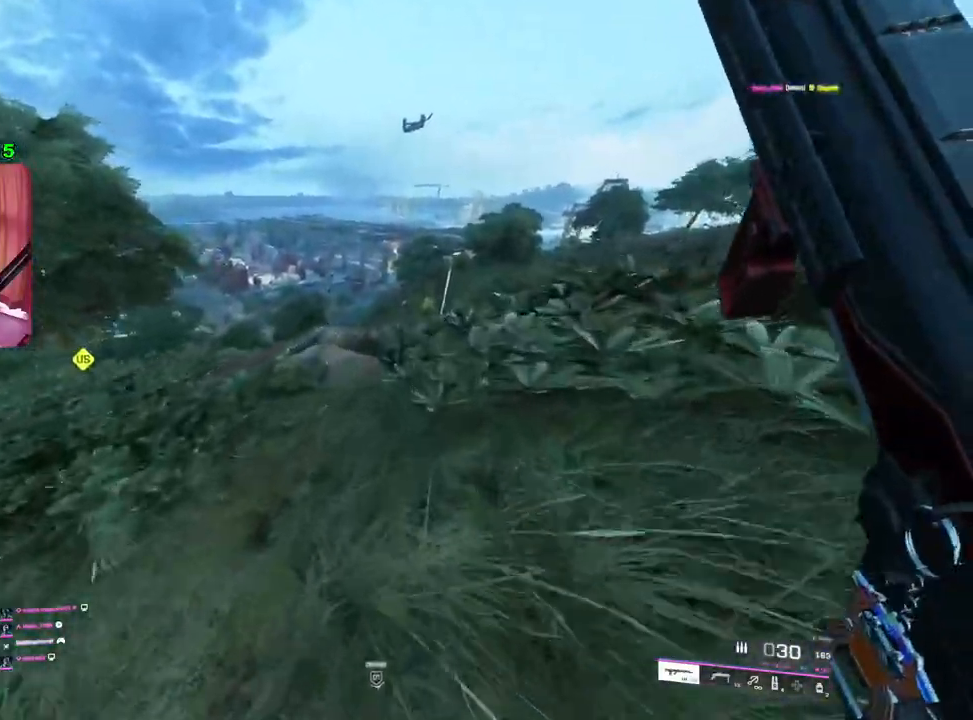
{"buttons": [], "left_stick": "up-right", "right_stick": "center", "events": [[150, "left_stick", "up-right"], [267, "left_stick", "center"], [333, "left_stick", "down-left"], [467, "left_stick", "up-right"]]}
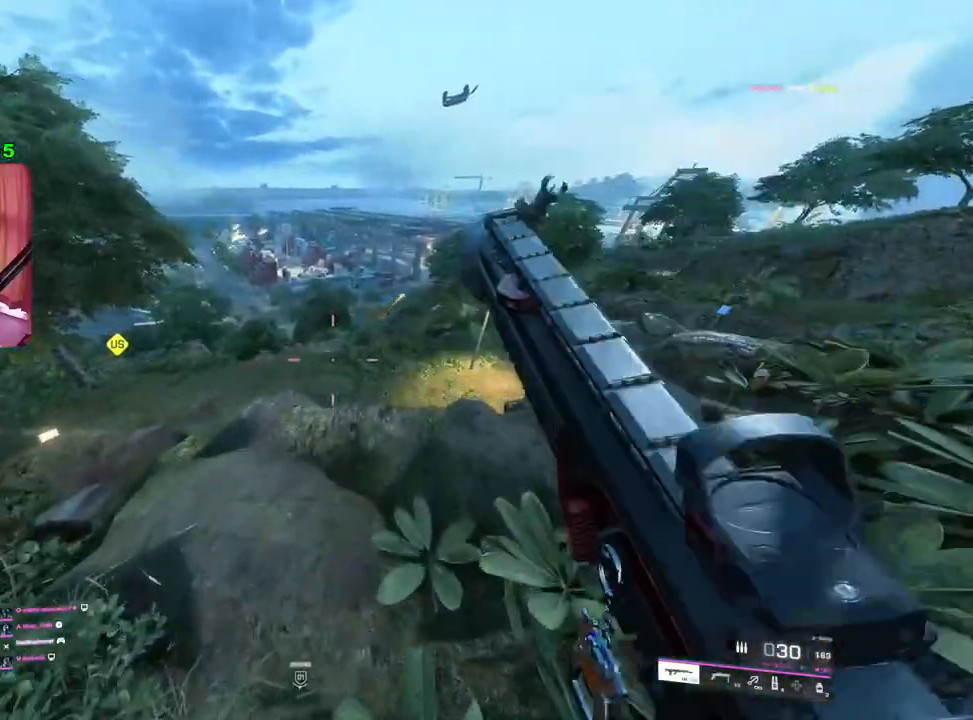
{"buttons": [], "left_stick": "up-right", "right_stick": "center", "events": [[67, "L3", "down"], [133, "L3", "up"], [133, "TRIANGLE", "down"], [167, "TRIANGLE", "up"], [250, "TRIANGLE", "down"], [317, "TRIANGLE", "up"]]}
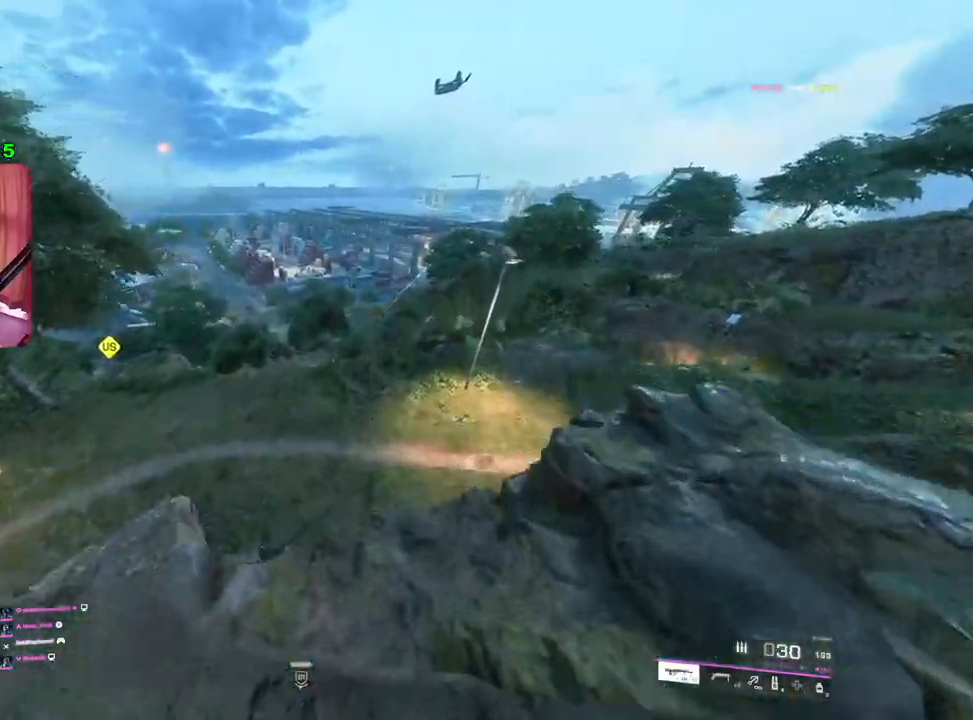
{"buttons": [], "left_stick": "up-right", "right_stick": "right", "events": [[417, "right_stick", "right"]]}
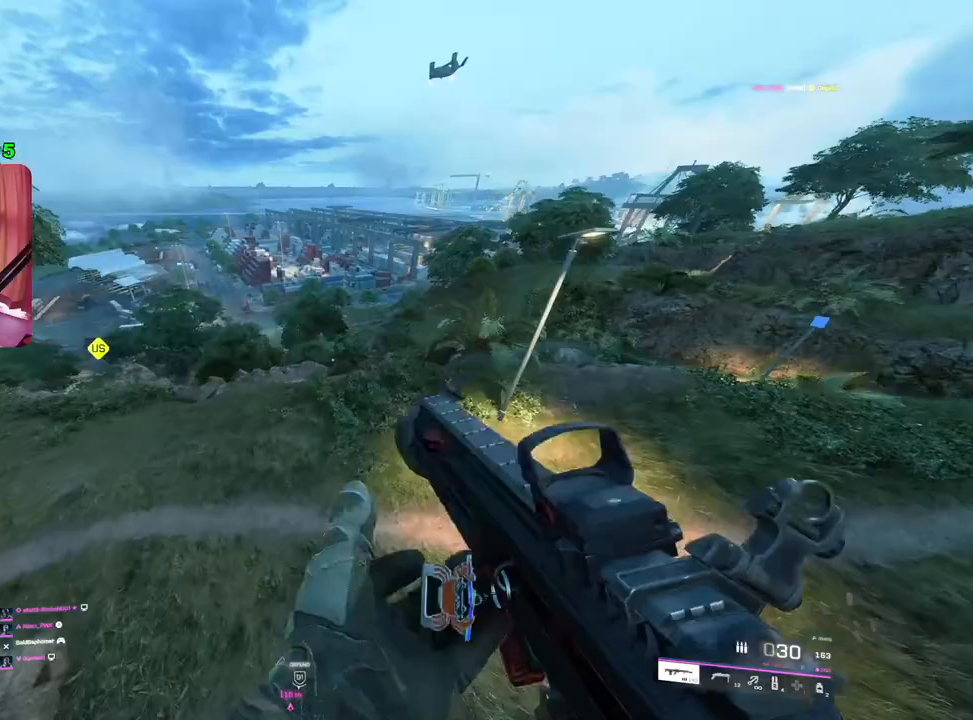
{"buttons": [], "left_stick": "up-right", "right_stick": "up-right", "events": [[300, "right_stick", "up-right"]]}
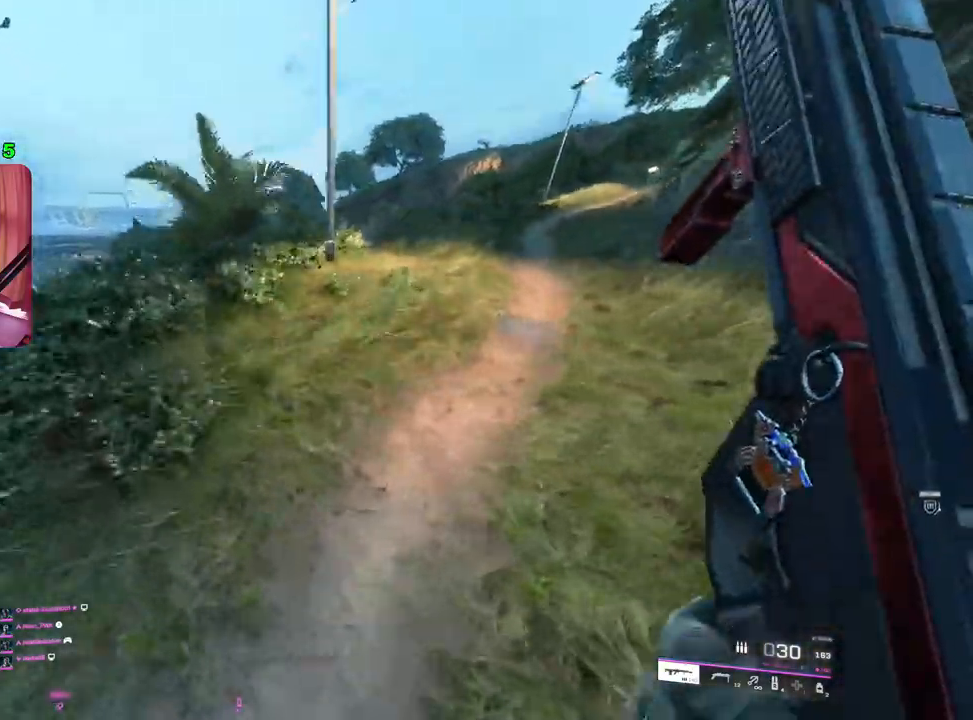
{"buttons": [], "left_stick": "up-right", "right_stick": "center", "events": [[50, "right_stick", "right"], [267, "right_stick", "center"], [417, "TRIANGLE", "down"], [450, "TRIANGLE", "up"]]}
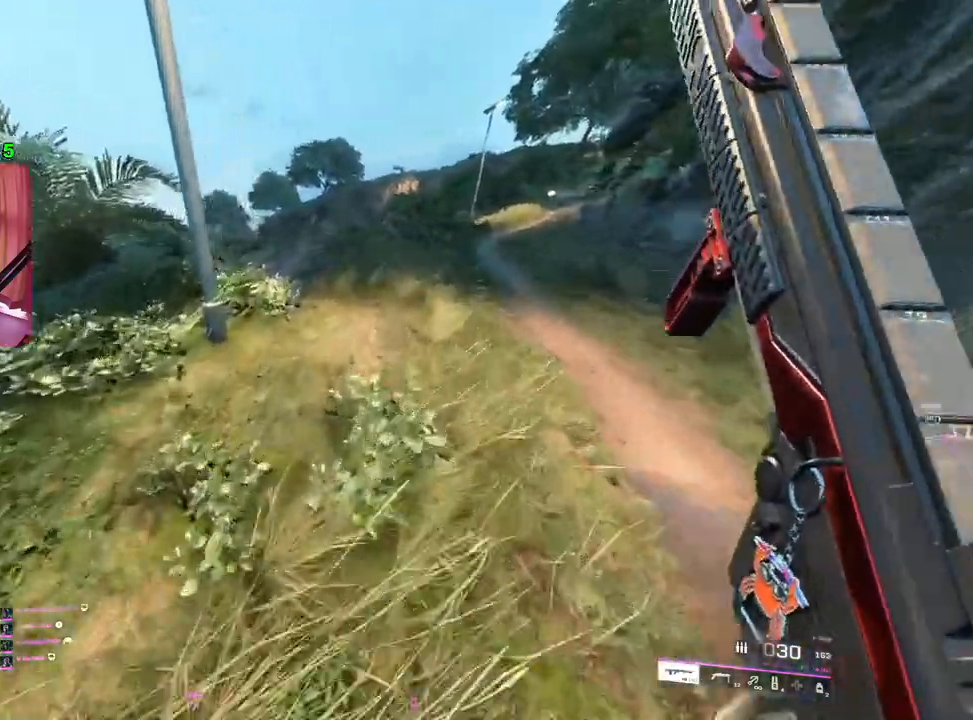
{"buttons": [], "left_stick": "up-right", "right_stick": "center", "events": [[50, "TRIANGLE", "down"], [100, "TRIANGLE", "up"]]}
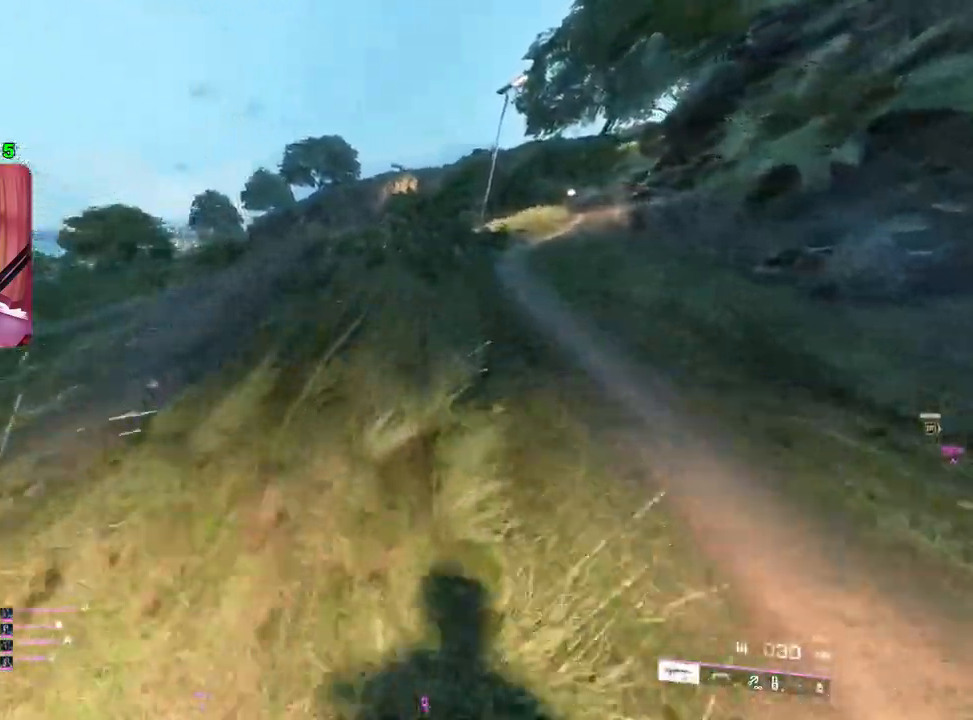
{"buttons": [], "left_stick": "up-right", "right_stick": "center", "events": [[183, "right_stick", "down-left"], [350, "right_stick", "center"]]}
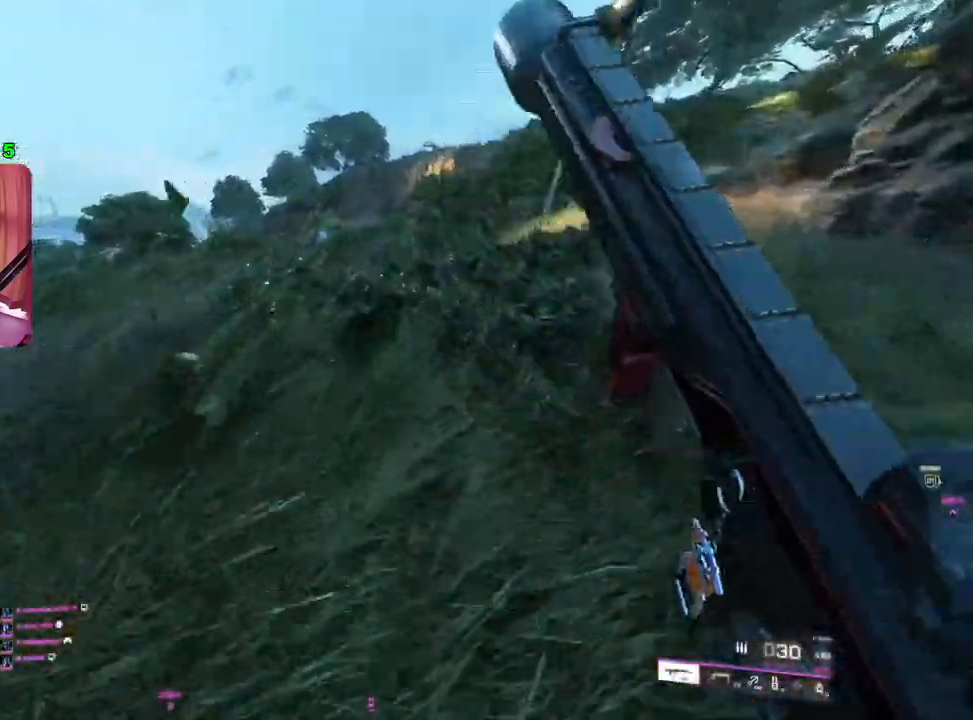
{"buttons": [], "left_stick": "up-right", "right_stick": "down-left", "events": [[467, "right_stick", "down-left"]]}
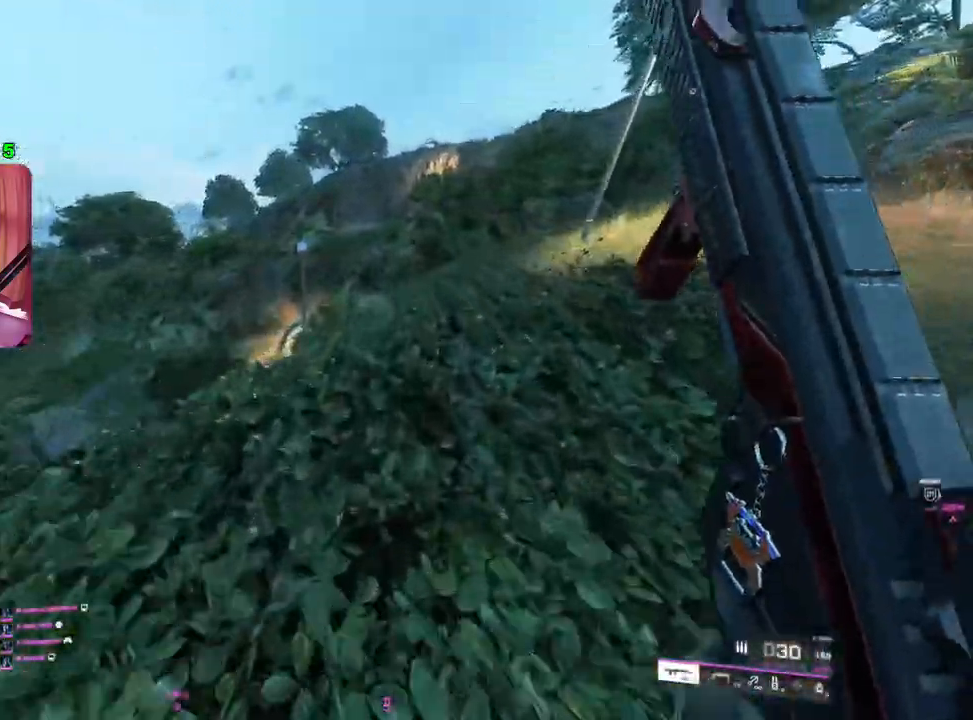
{"buttons": [], "left_stick": "up-right", "right_stick": "center", "events": [[100, "right_stick", "left"], [250, "right_stick", "center"]]}
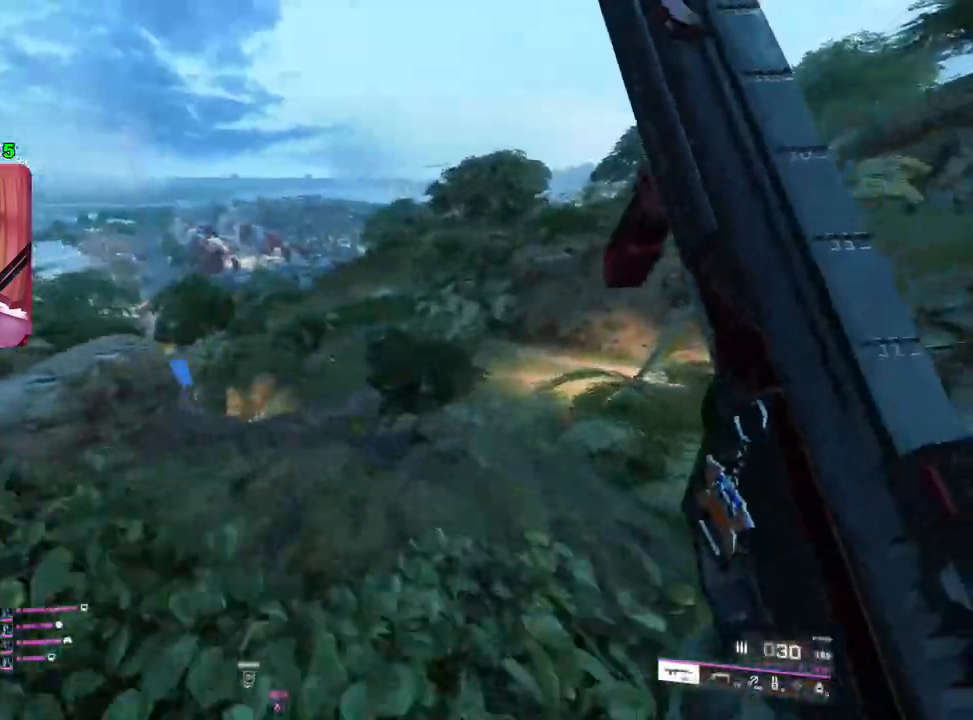
{"buttons": [], "left_stick": "up-right", "right_stick": "center", "events": []}
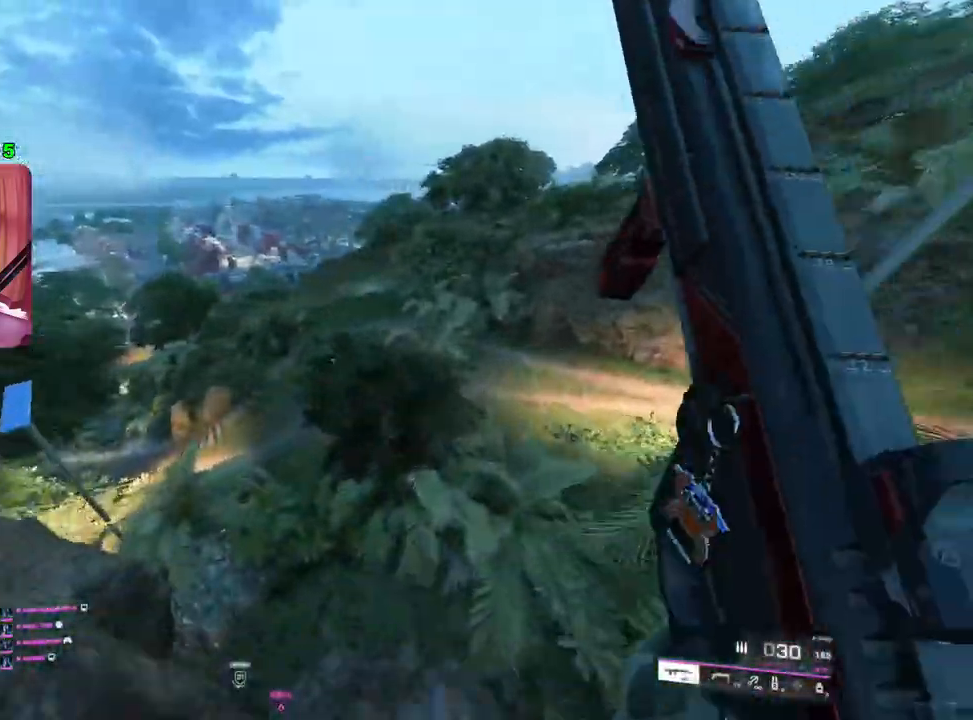
{"buttons": [], "left_stick": "up", "right_stick": "center", "events": [[200, "left_stick", "up"]]}
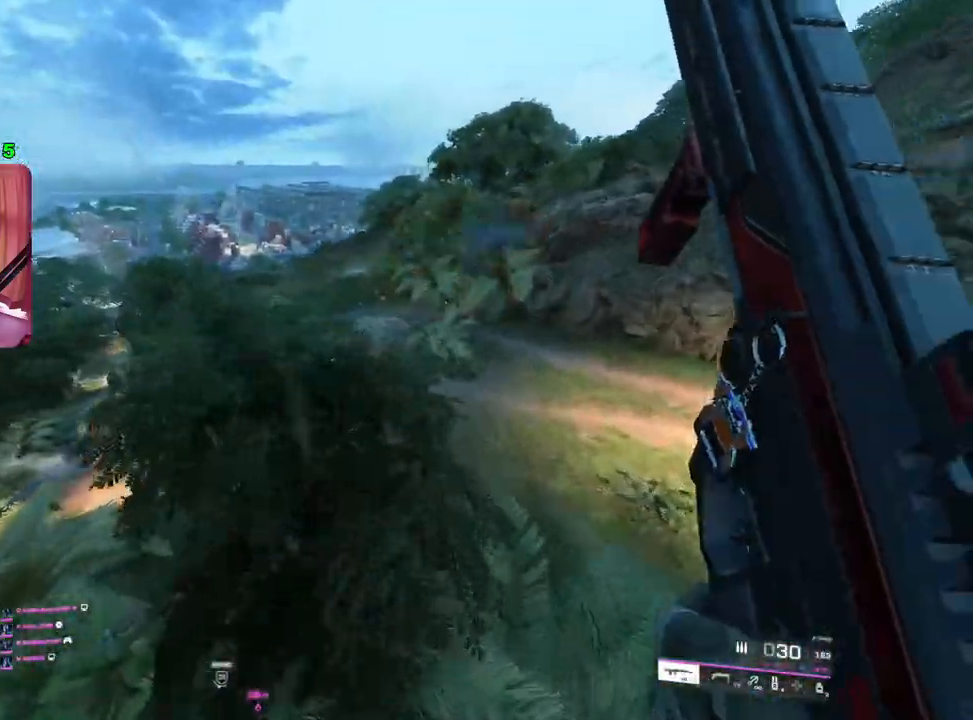
{"buttons": [], "left_stick": "up", "right_stick": "left", "events": [[333, "right_stick", "up-left"], [483, "right_stick", "left"]]}
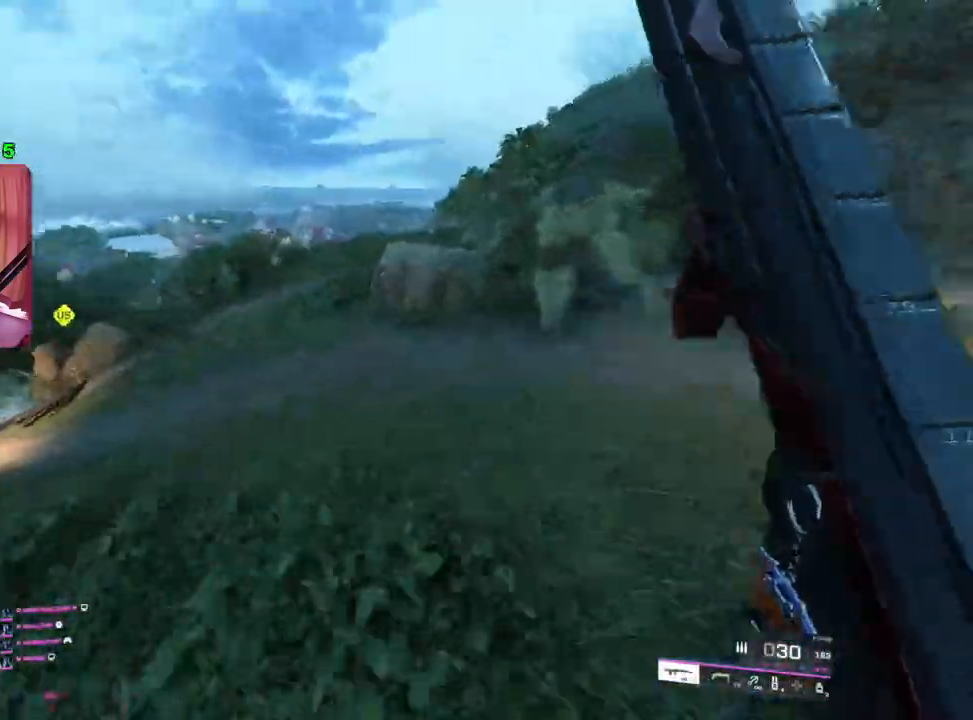
{"buttons": [], "left_stick": "up", "right_stick": "center", "events": [[383, "right_stick", "center"]]}
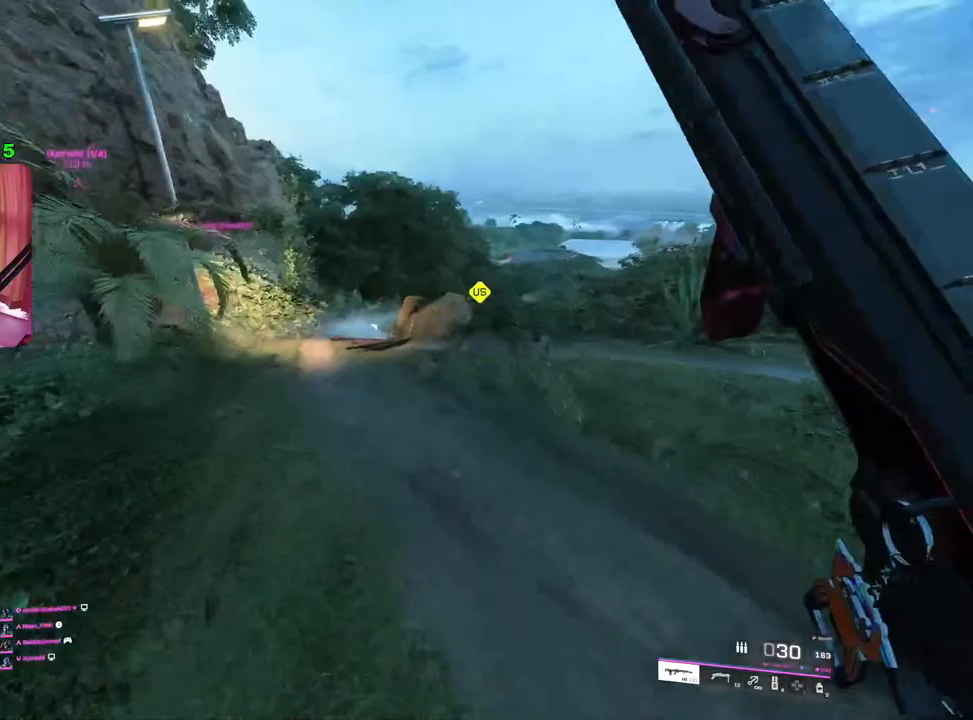
{"buttons": [], "left_stick": "up", "right_stick": "center", "events": [[167, "TRIANGLE", "down"], [217, "TRIANGLE", "up"], [283, "TRIANGLE", "down"], [350, "TRIANGLE", "up"]]}
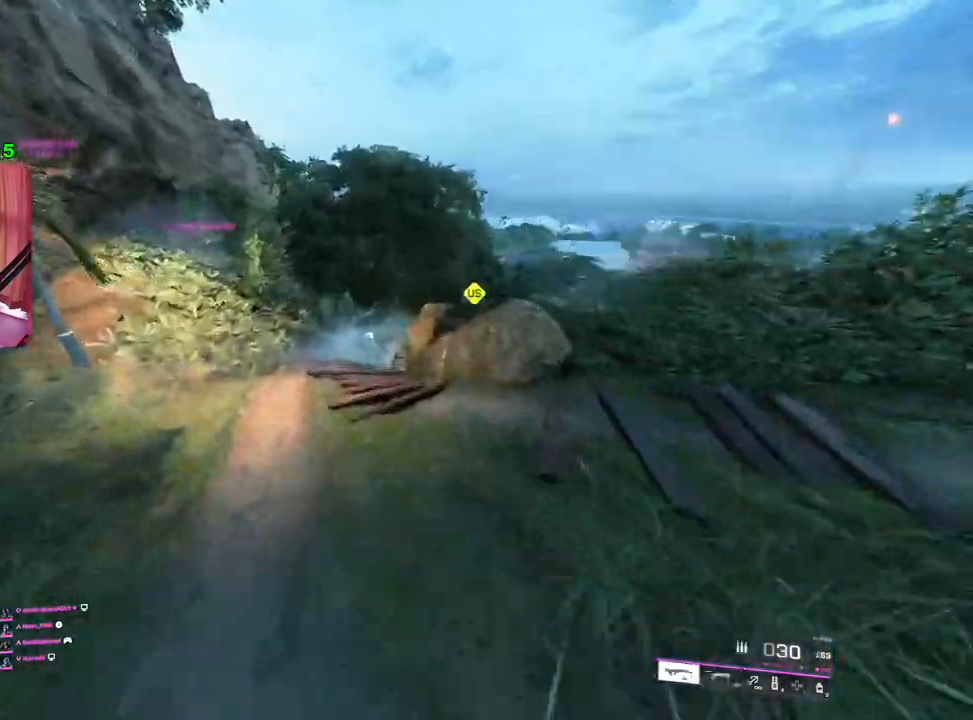
{"buttons": [], "left_stick": "up", "right_stick": "center", "events": [[117, "right_stick", "right"], [300, "right_stick", "center"]]}
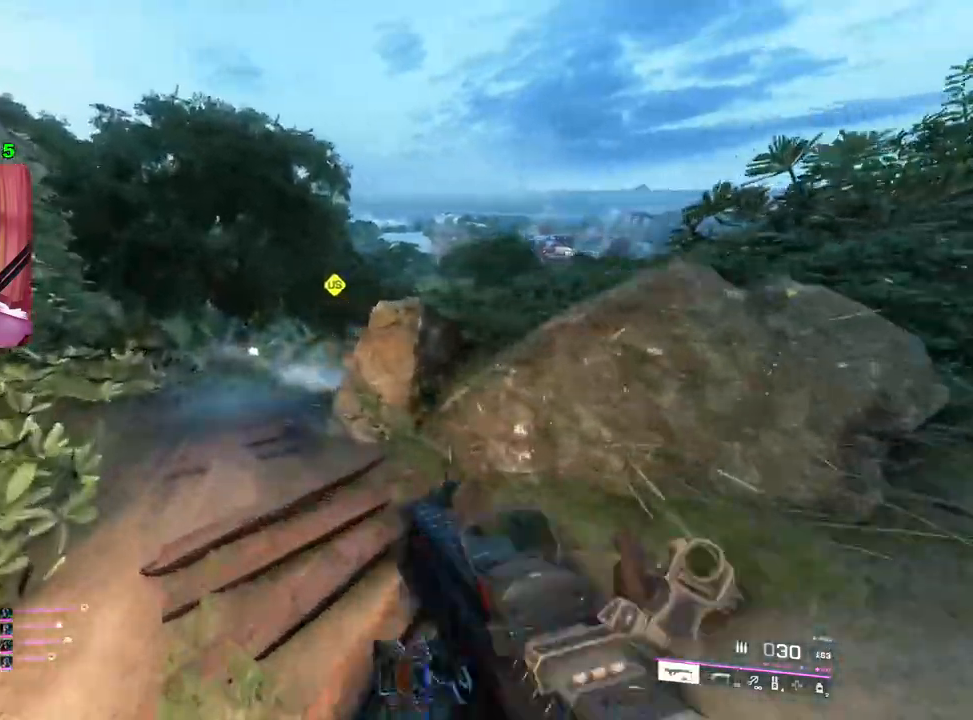
{"buttons": [], "left_stick": "up", "right_stick": "down-right", "events": [[50, "right_stick", "down-right"]]}
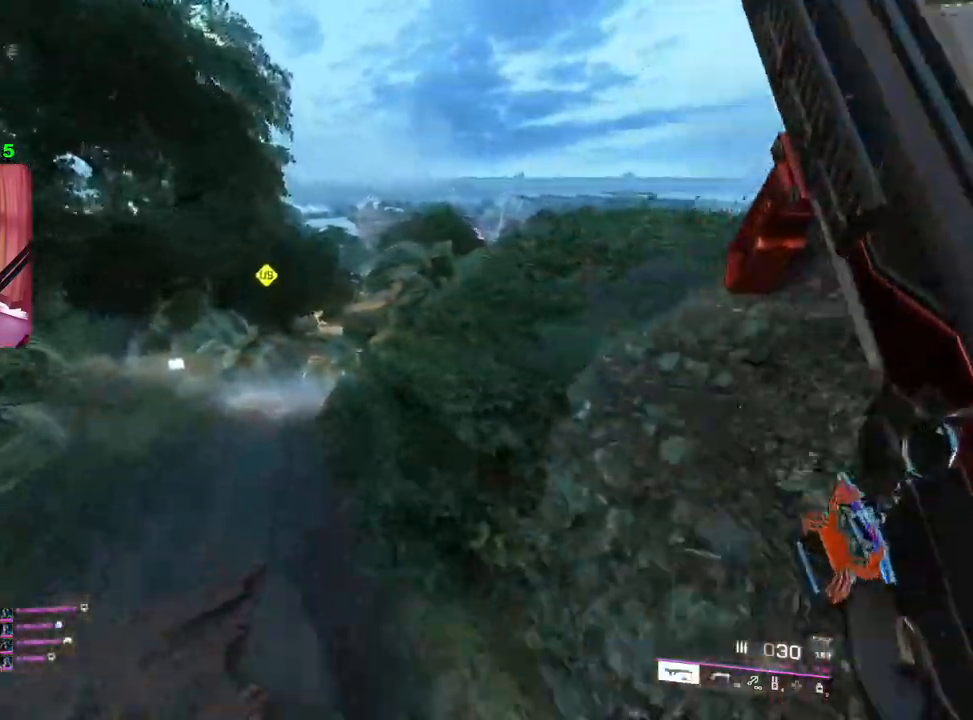
{"buttons": [], "left_stick": "up-left", "right_stick": "center", "events": [[17, "right_stick", "center"], [250, "left_stick", "up-left"]]}
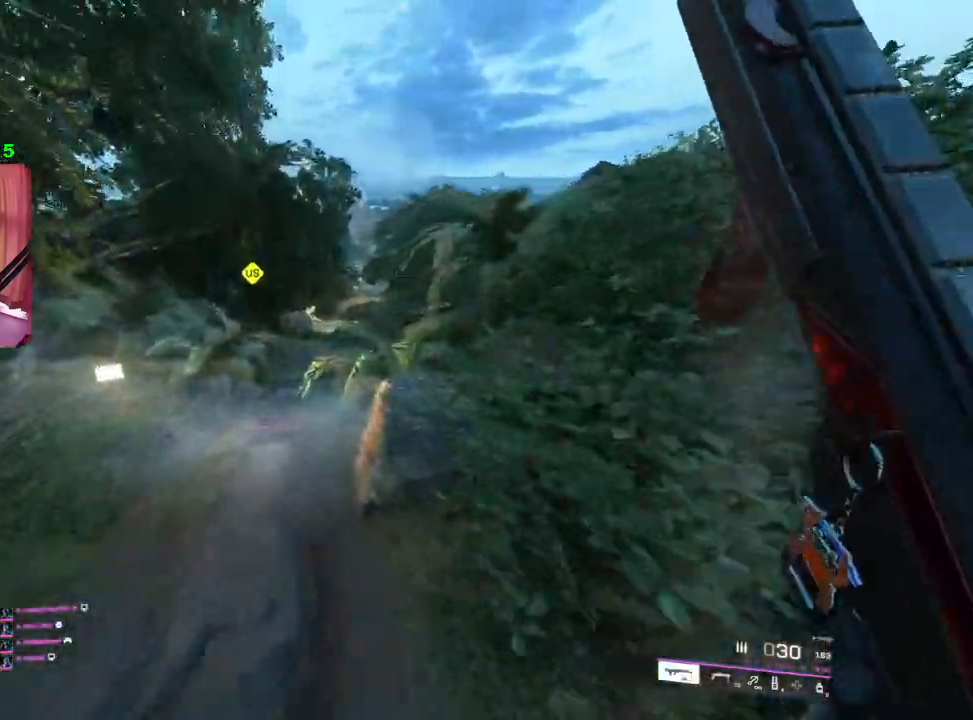
{"buttons": [], "left_stick": "up-left", "right_stick": "center", "events": []}
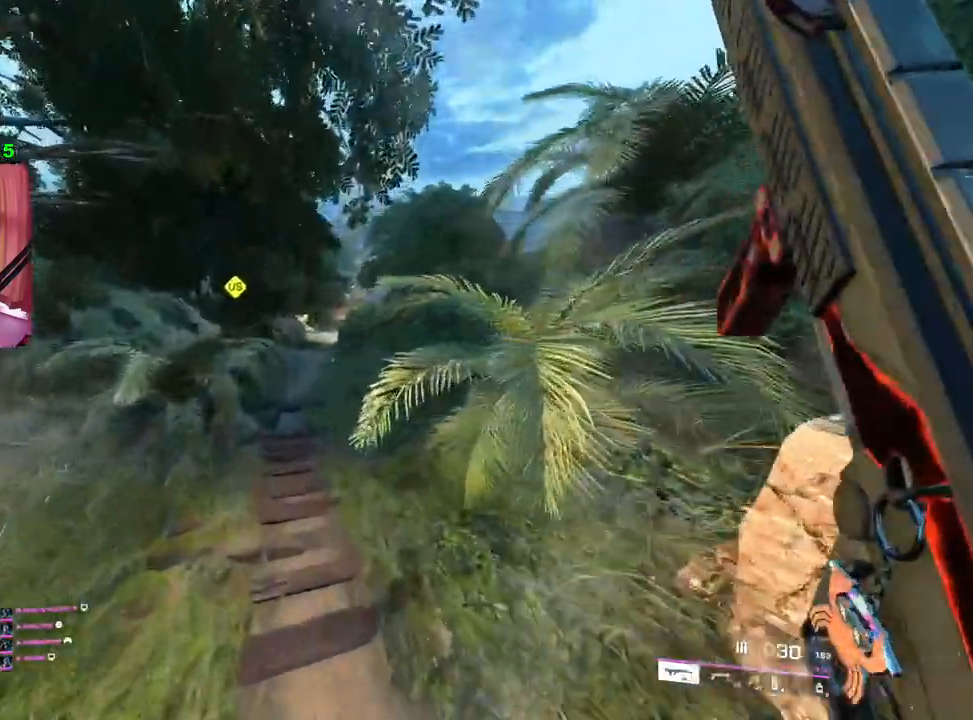
{"buttons": [], "left_stick": "up", "right_stick": "center", "events": [[133, "left_stick", "up"]]}
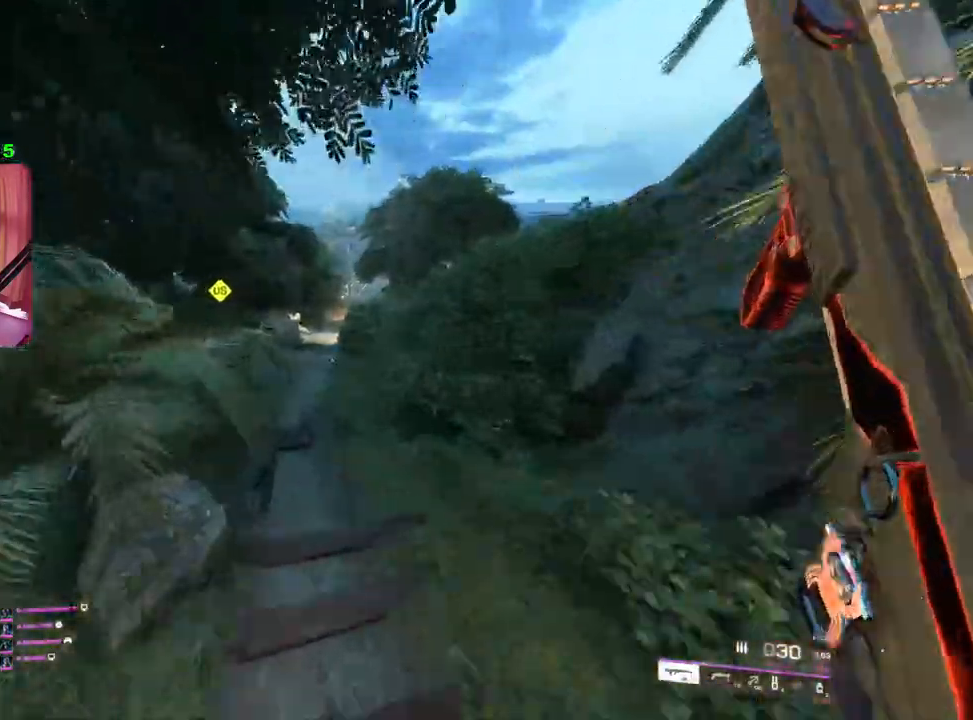
{"buttons": [], "left_stick": "up", "right_stick": "center", "events": []}
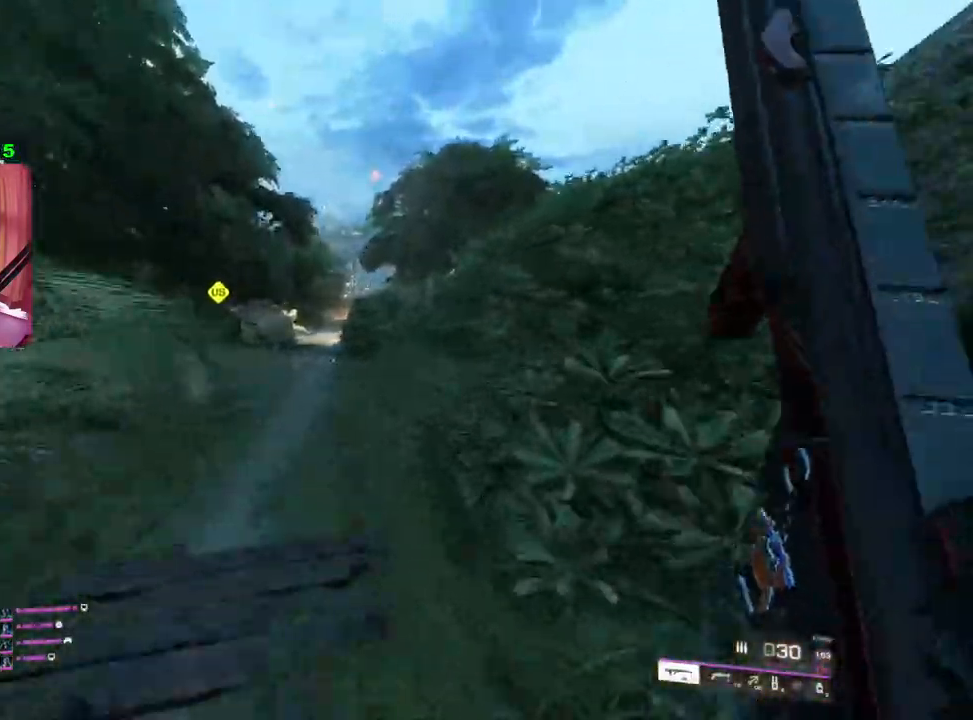
{"buttons": ["TRIANGLE"], "left_stick": "up-left", "right_stick": "center", "events": [[217, "left_stick", "up-left"], [333, "TRIANGLE", "down"], [367, "TRIANGLE", "up"], [450, "TRIANGLE", "down"]]}
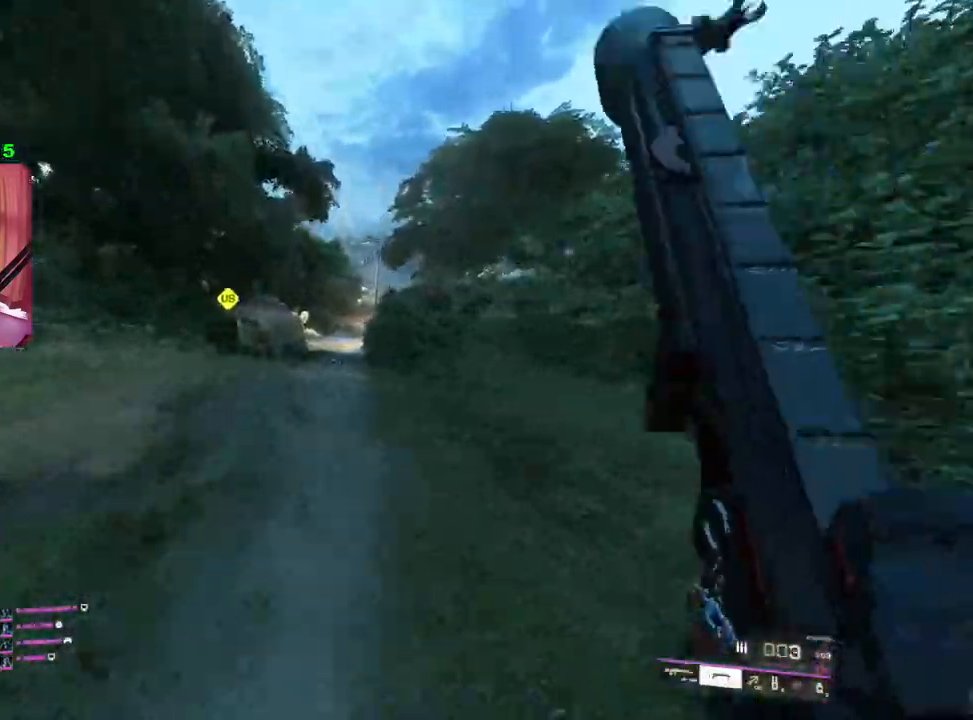
{"buttons": ["R3"], "left_stick": "up-left", "right_stick": "center", "events": [[17, "TRIANGLE", "up"], [433, "R3", "down"]]}
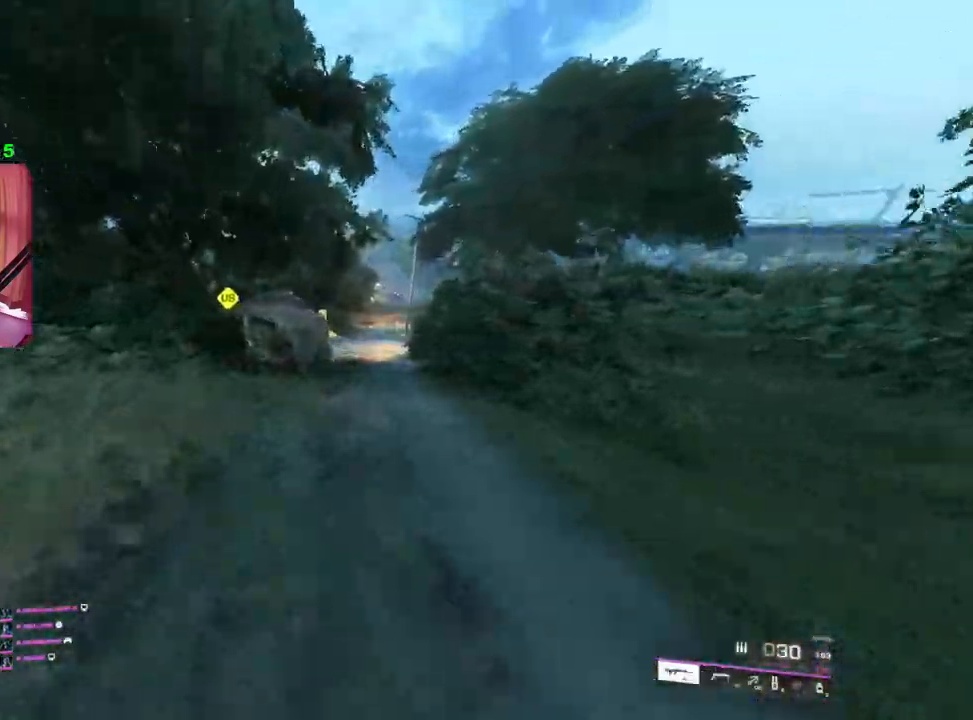
{"buttons": [], "left_stick": "up-left", "right_stick": "right", "events": [[17, "R3", "up"], [250, "right_stick", "right"]]}
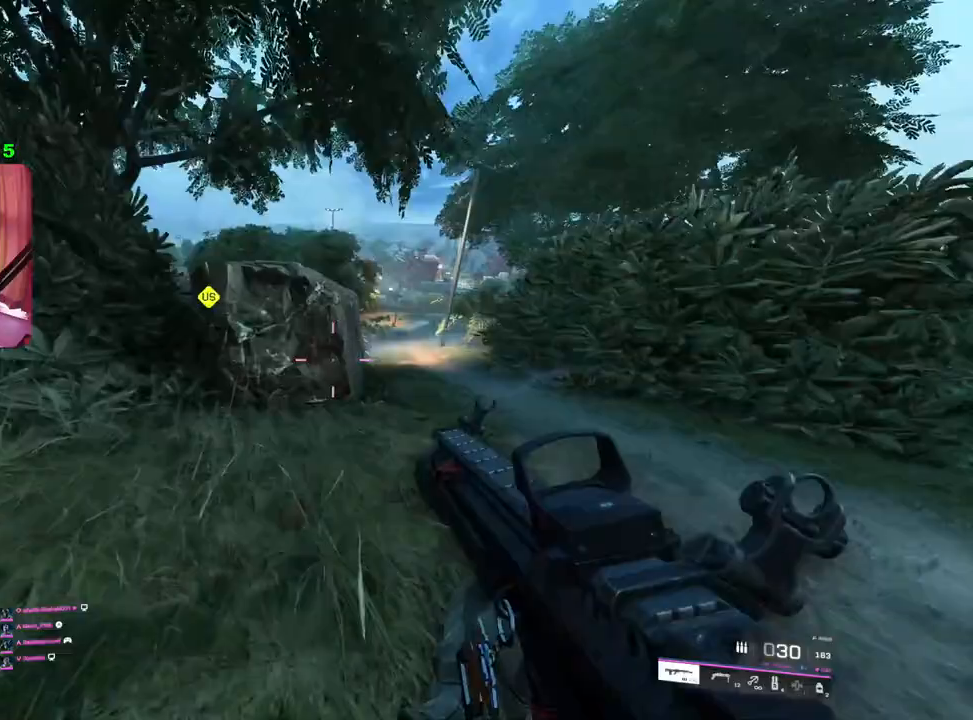
{"buttons": [], "left_stick": "left", "right_stick": "up-right", "events": [[367, "left_stick", "left"], [450, "right_stick", "up-right"]]}
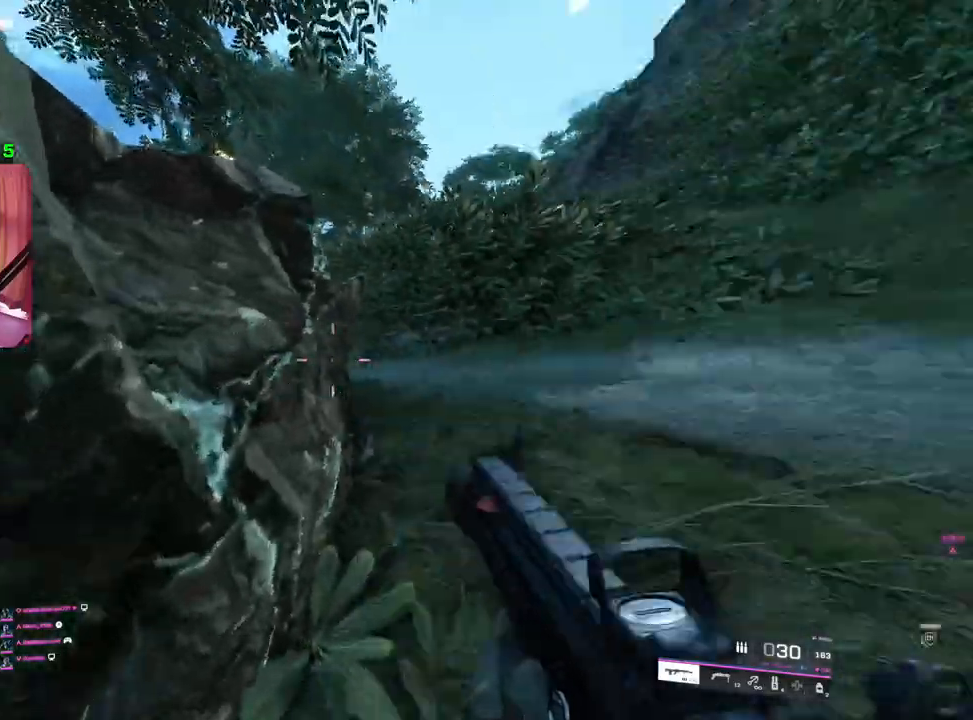
{"buttons": [], "left_stick": "up-right", "right_stick": "center", "events": [[83, "R3", "down"], [83, "left_stick", "center"], [83, "right_stick", "center"], [183, "R3", "up"], [467, "left_stick", "up-right"]]}